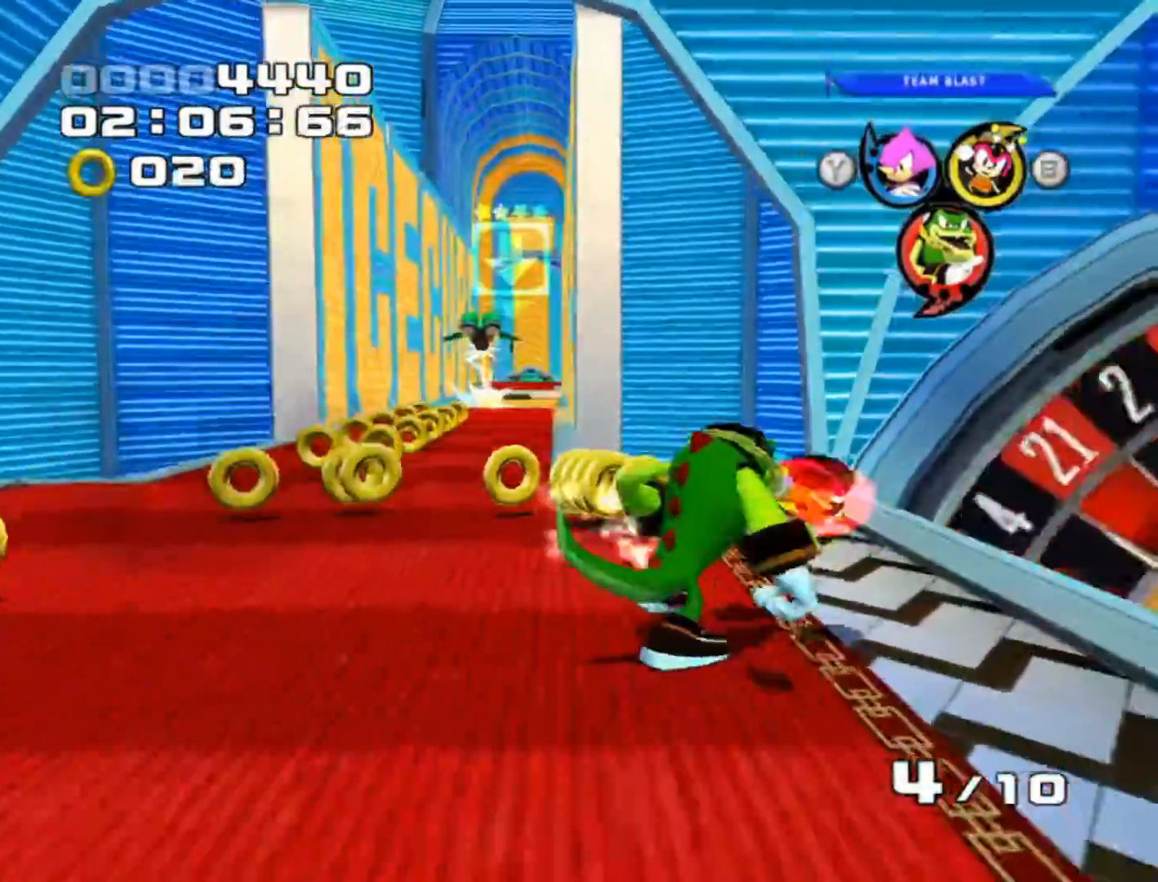
Gameplay with a controller (Xbox layout); each line is a JSON object with the inputs held at the frame after it. "events" lists button and stick changes between this image and that frame as [ms after this image, input, new state], when the widget could be followed in between. Not read: L3 R3 right_stick.
{"buttons": [], "left_stick": "up-left", "events": [[183, "left_stick", "up-left"]]}
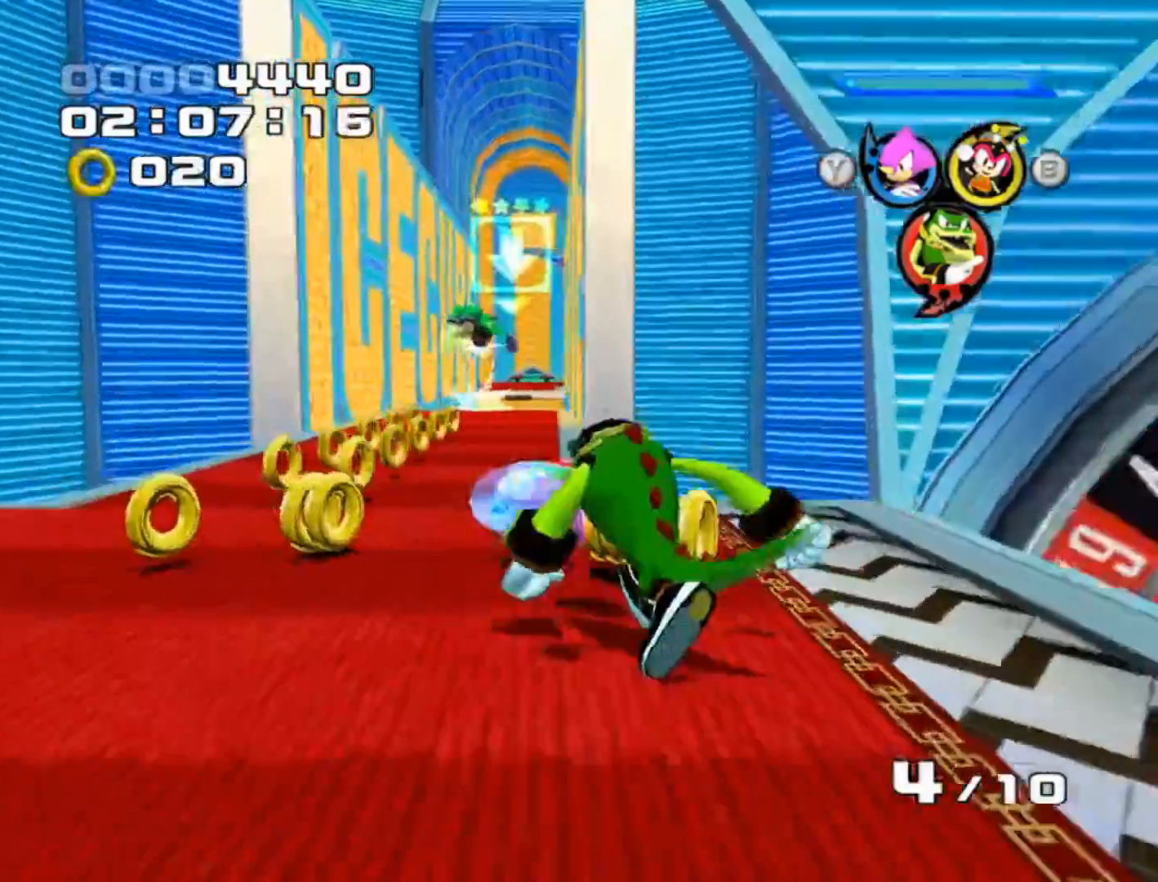
{"buttons": [], "left_stick": "down-left", "events": [[500, "left_stick", "down-left"]]}
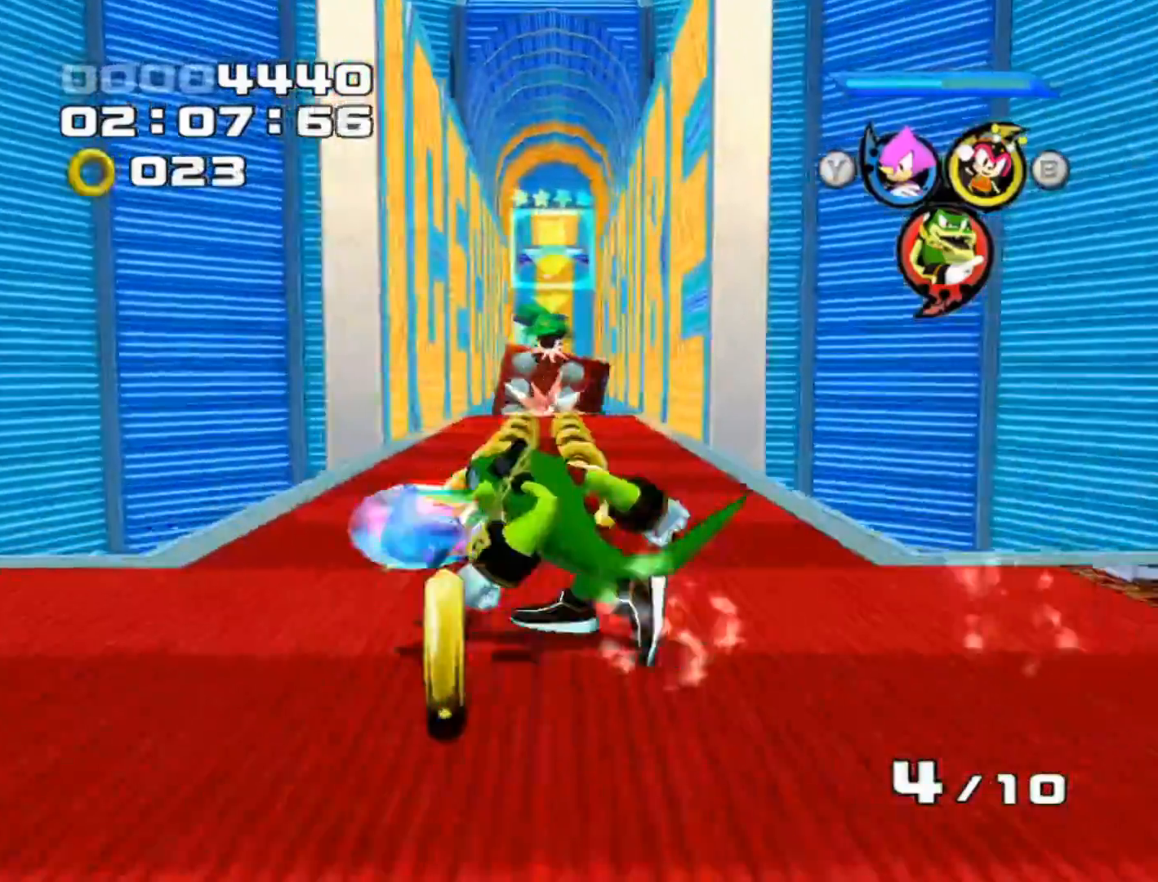
{"buttons": [], "left_stick": "down-left", "events": []}
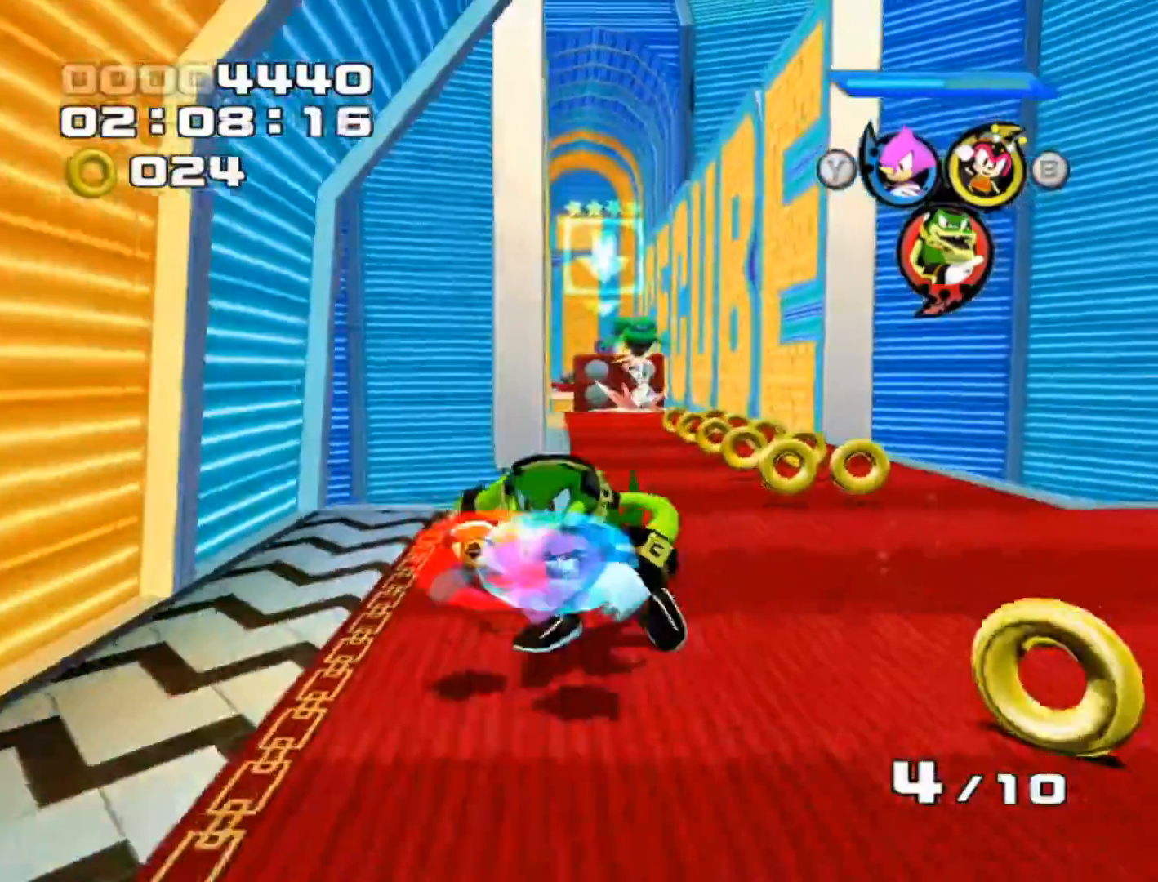
{"buttons": [], "left_stick": "up-right", "events": [[50, "left_stick", "down-right"], [283, "left_stick", "up-right"]]}
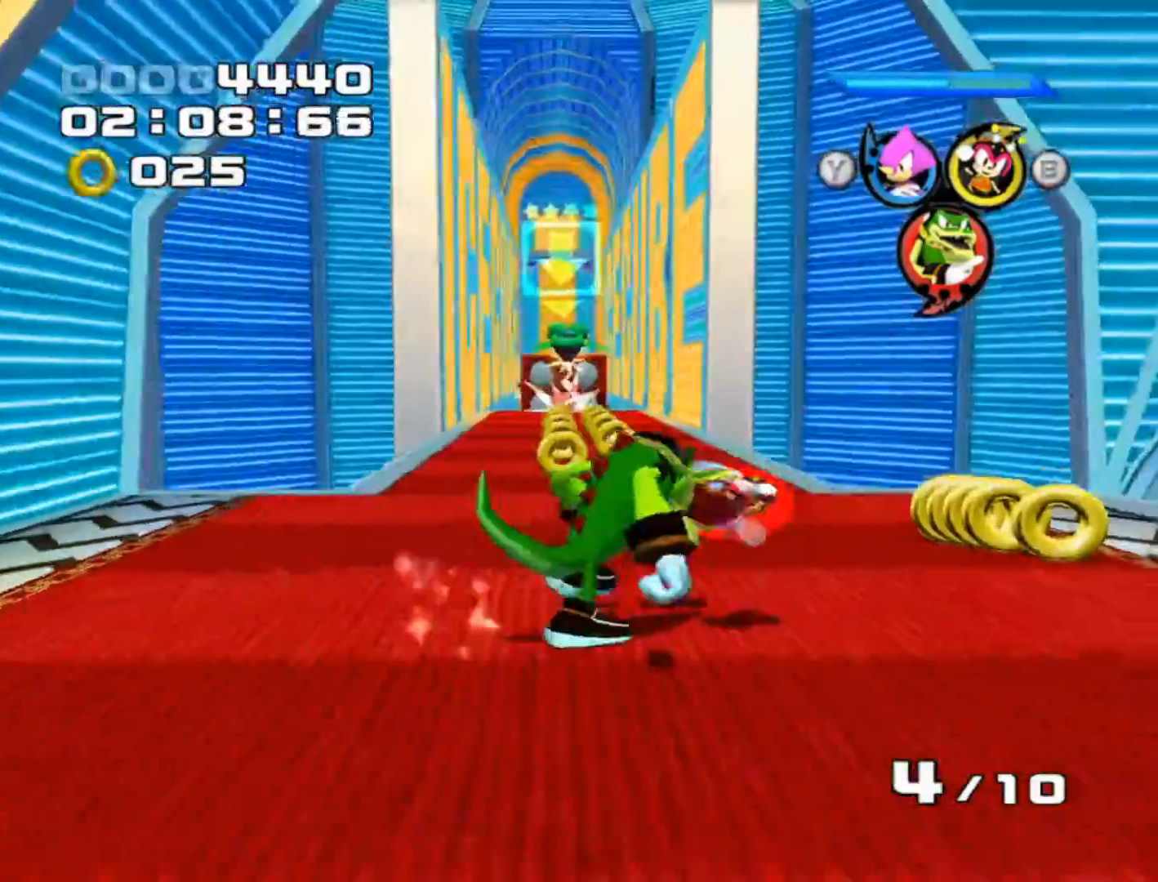
{"buttons": [], "left_stick": "up-left", "events": [[467, "left_stick", "up-left"]]}
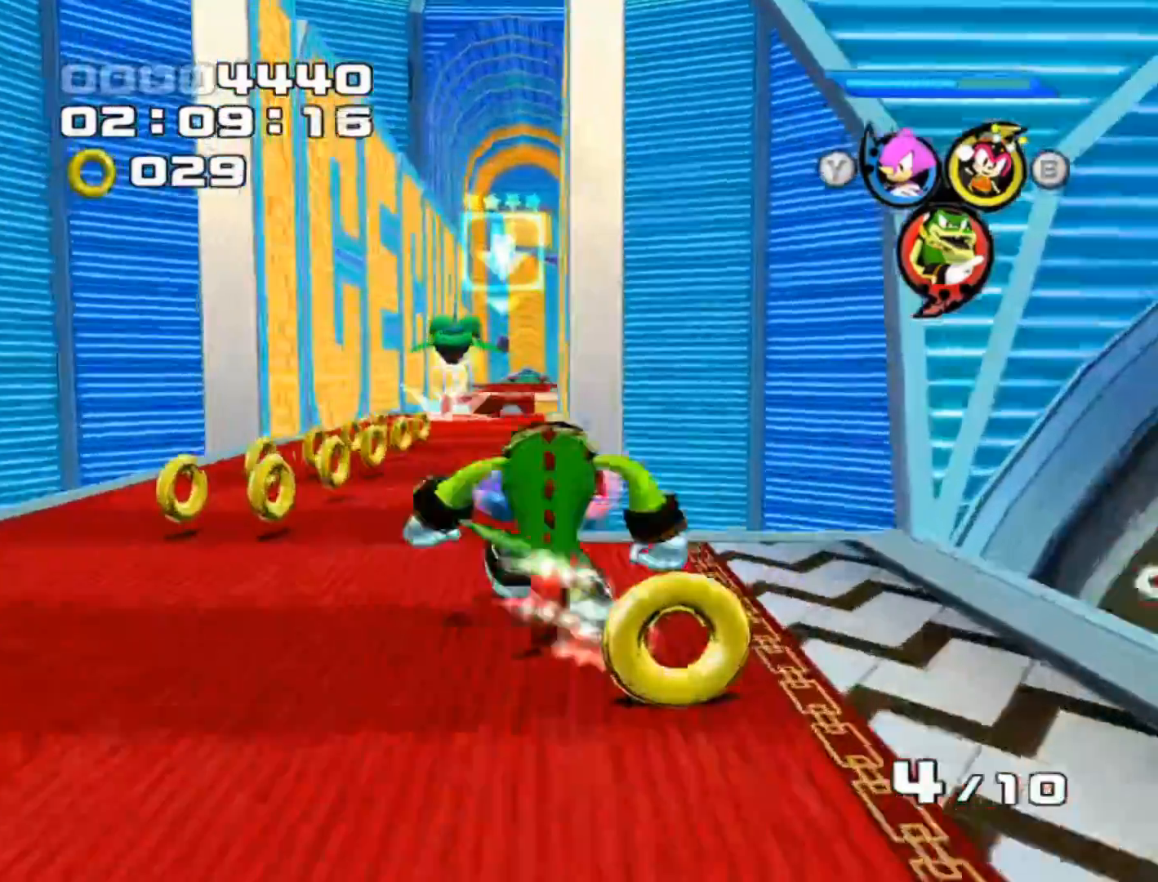
{"buttons": [], "left_stick": "up-left", "events": [[117, "left_stick", "down-left"], [283, "left_stick", "up-left"]]}
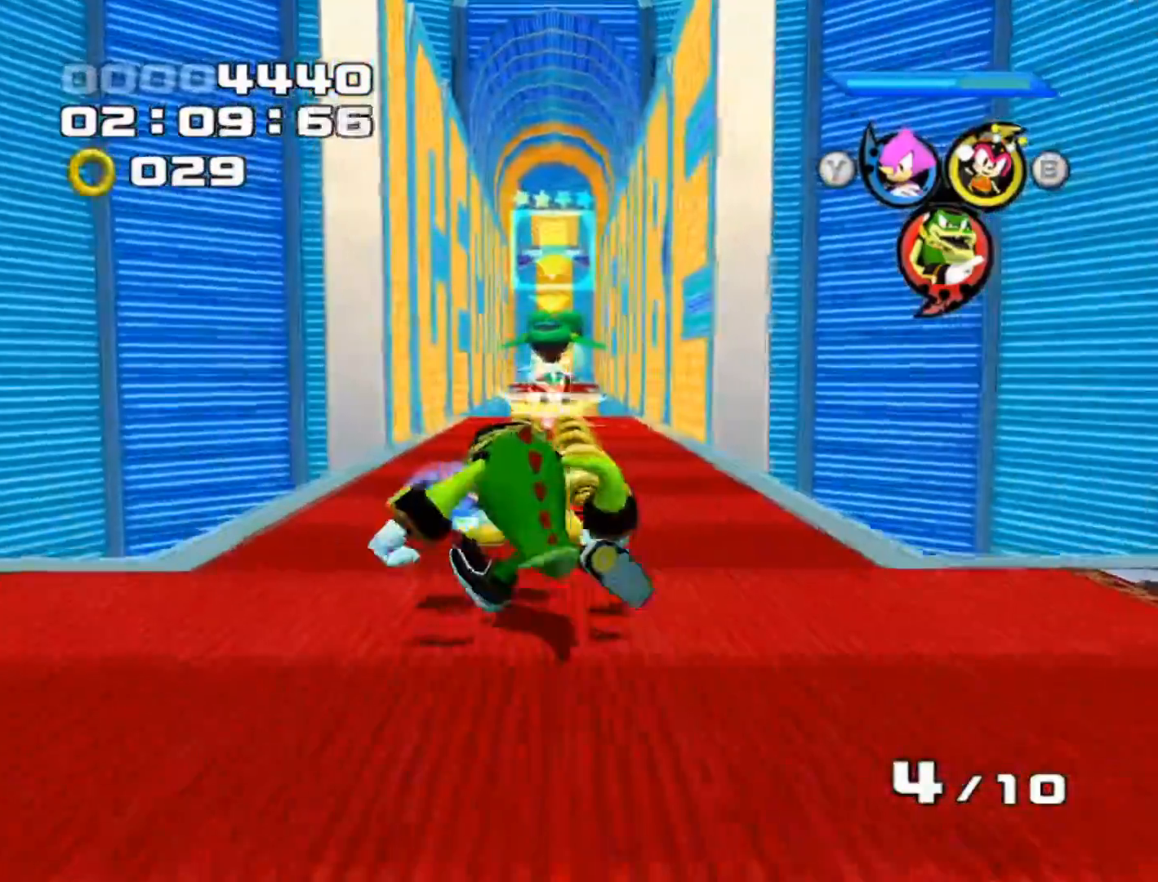
{"buttons": [], "left_stick": "up", "events": [[100, "left_stick", "up-right"], [367, "left_stick", "up"]]}
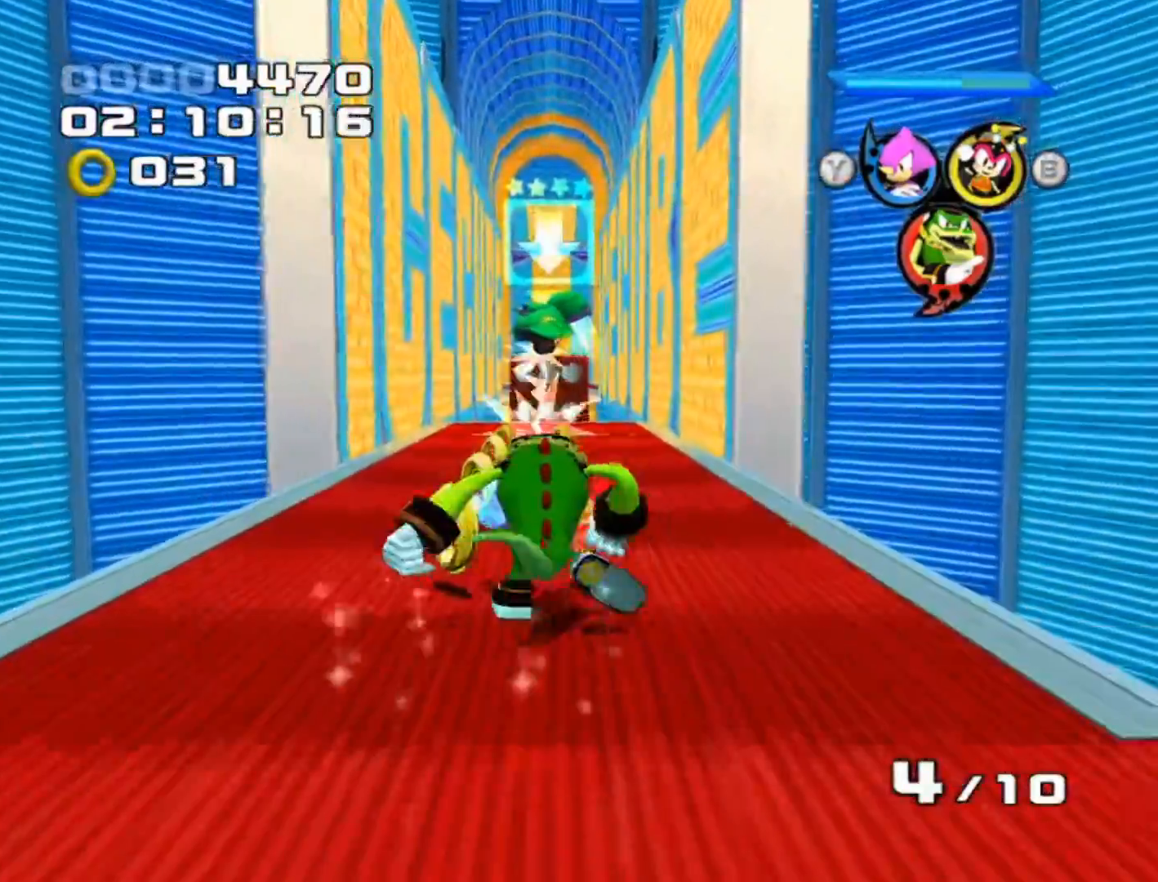
{"buttons": [], "left_stick": "up", "events": []}
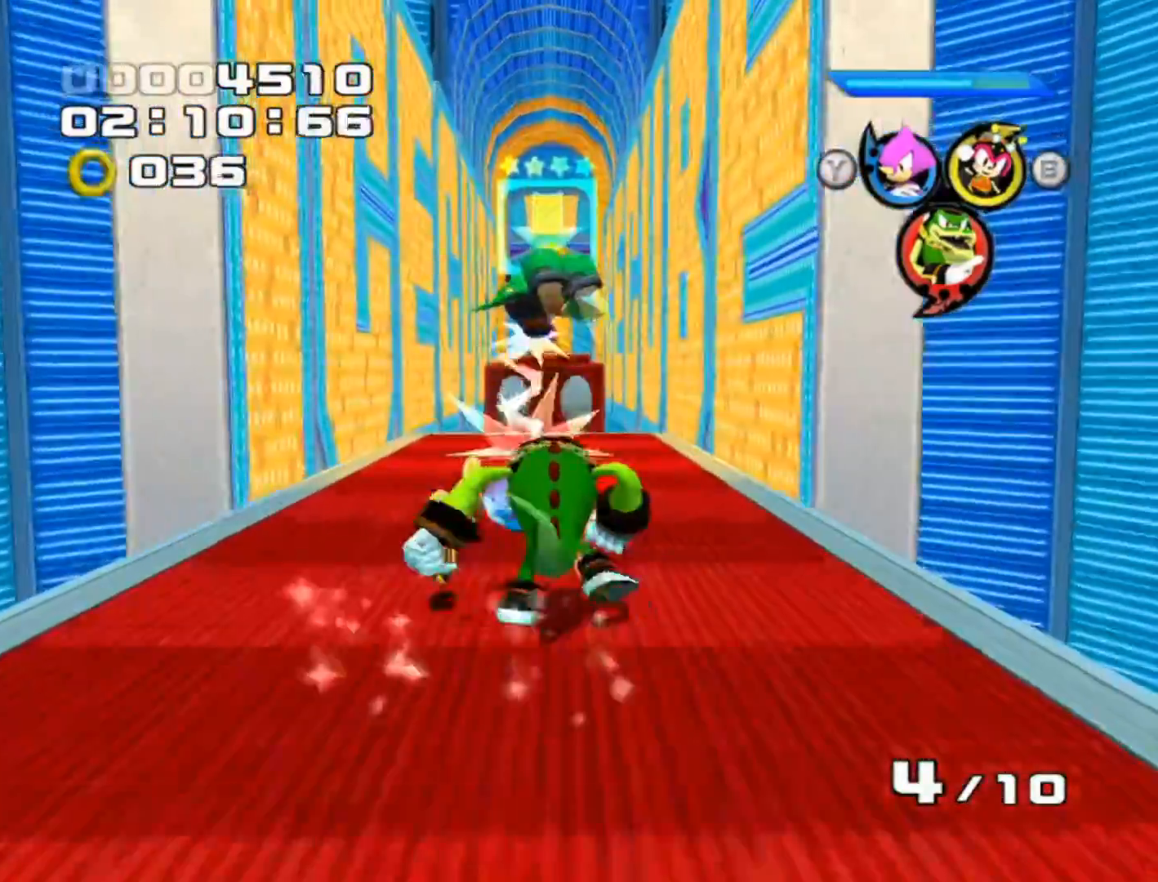
{"buttons": ["X"], "left_stick": "center", "events": [[167, "L1", "down"], [300, "L1", "up"], [300, "left_stick", "center"], [483, "X", "down"]]}
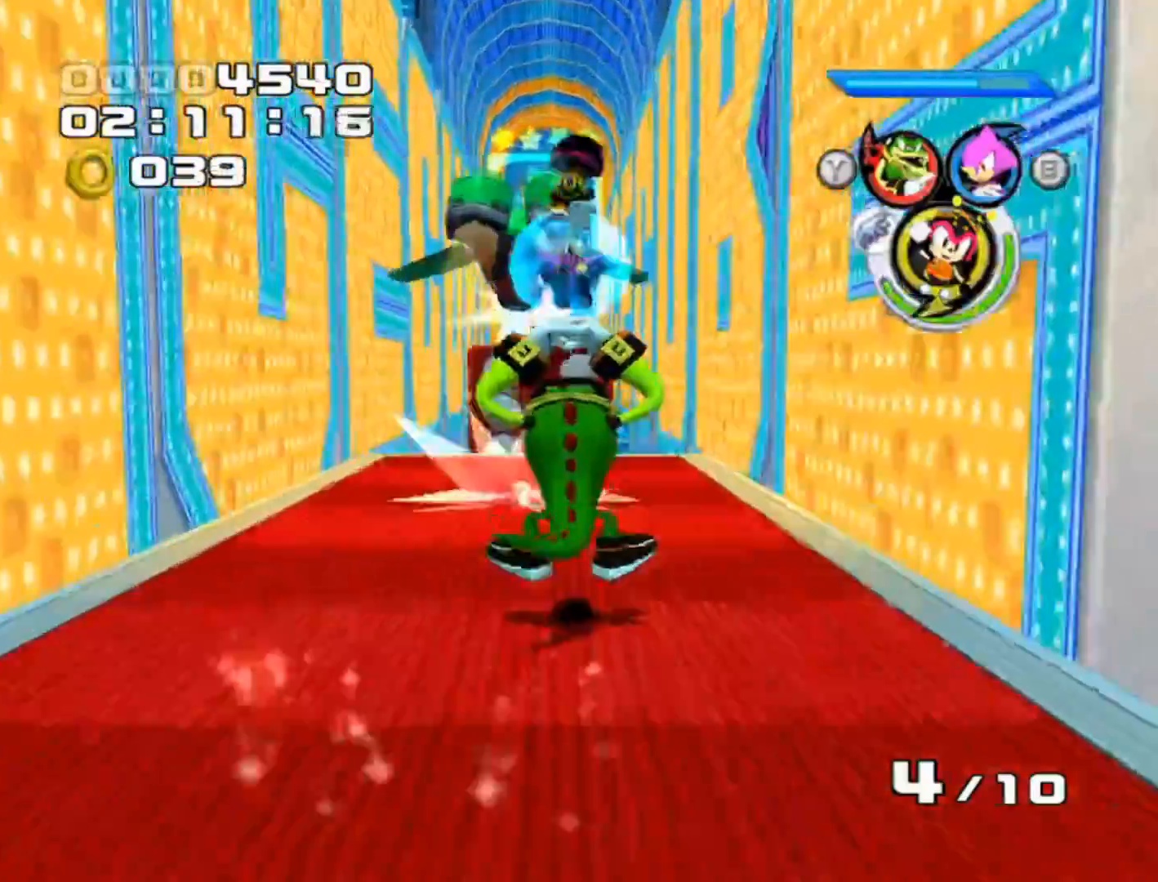
{"buttons": ["L2"], "left_stick": "center", "events": [[267, "X", "up"], [500, "L2", "down"]]}
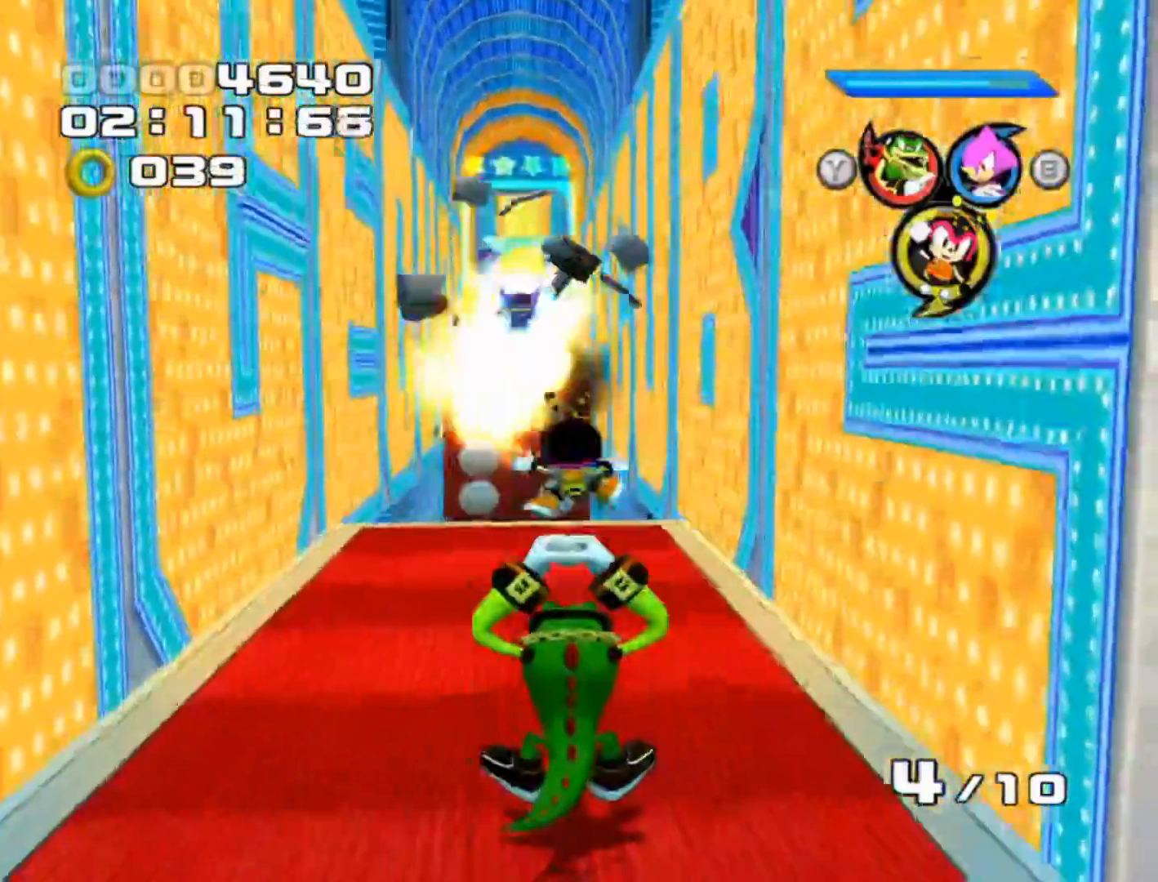
{"buttons": ["L2"], "left_stick": "right", "events": [[333, "left_stick", "right"]]}
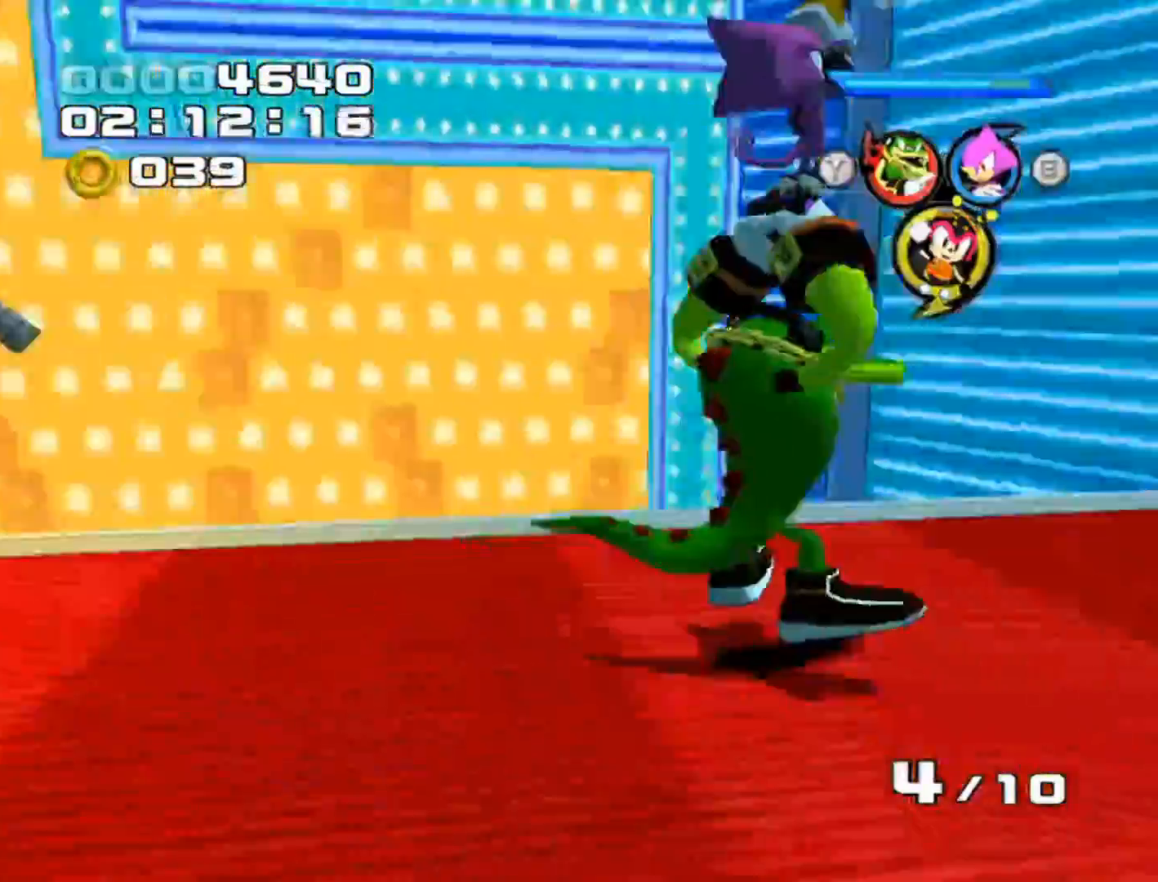
{"buttons": [], "left_stick": "up-right", "events": [[100, "left_stick", "up-right"], [283, "L2", "up"]]}
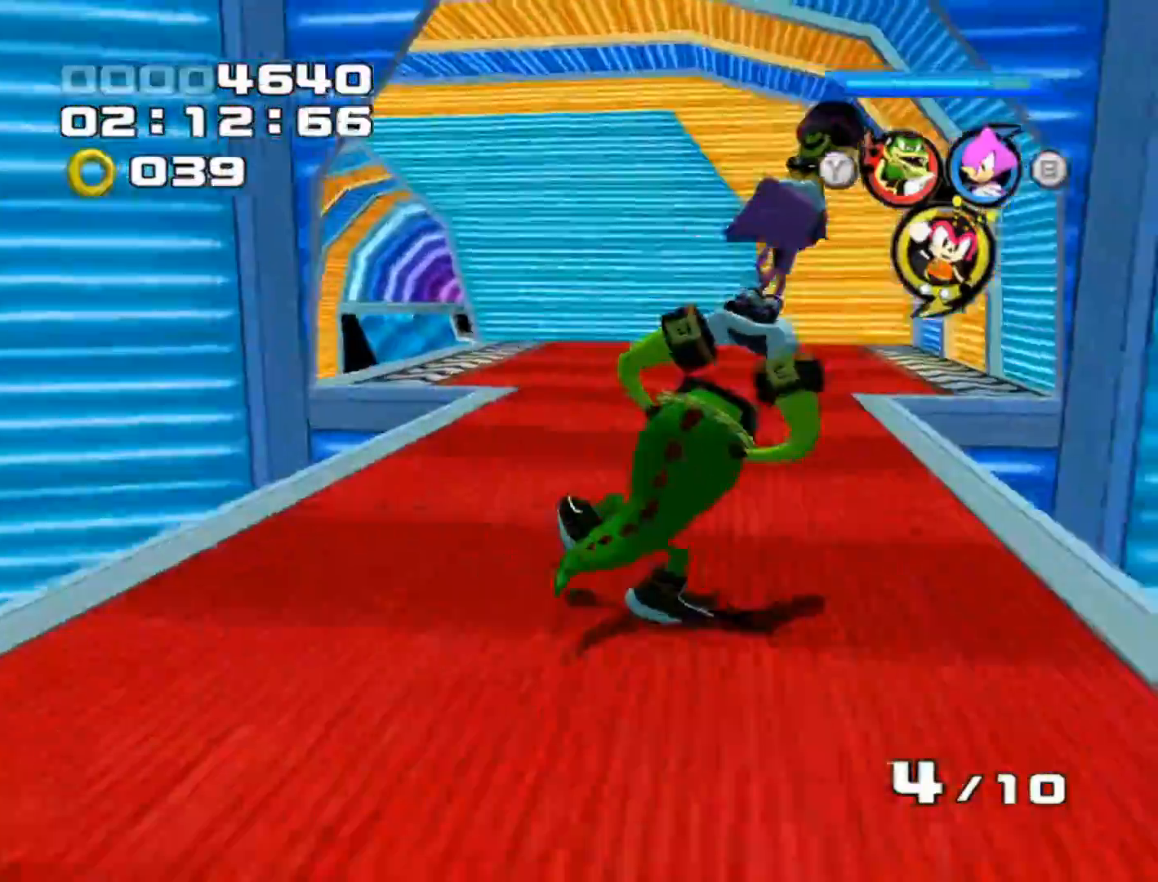
{"buttons": ["L2"], "left_stick": "center", "events": [[250, "left_stick", "center"], [267, "L2", "down"]]}
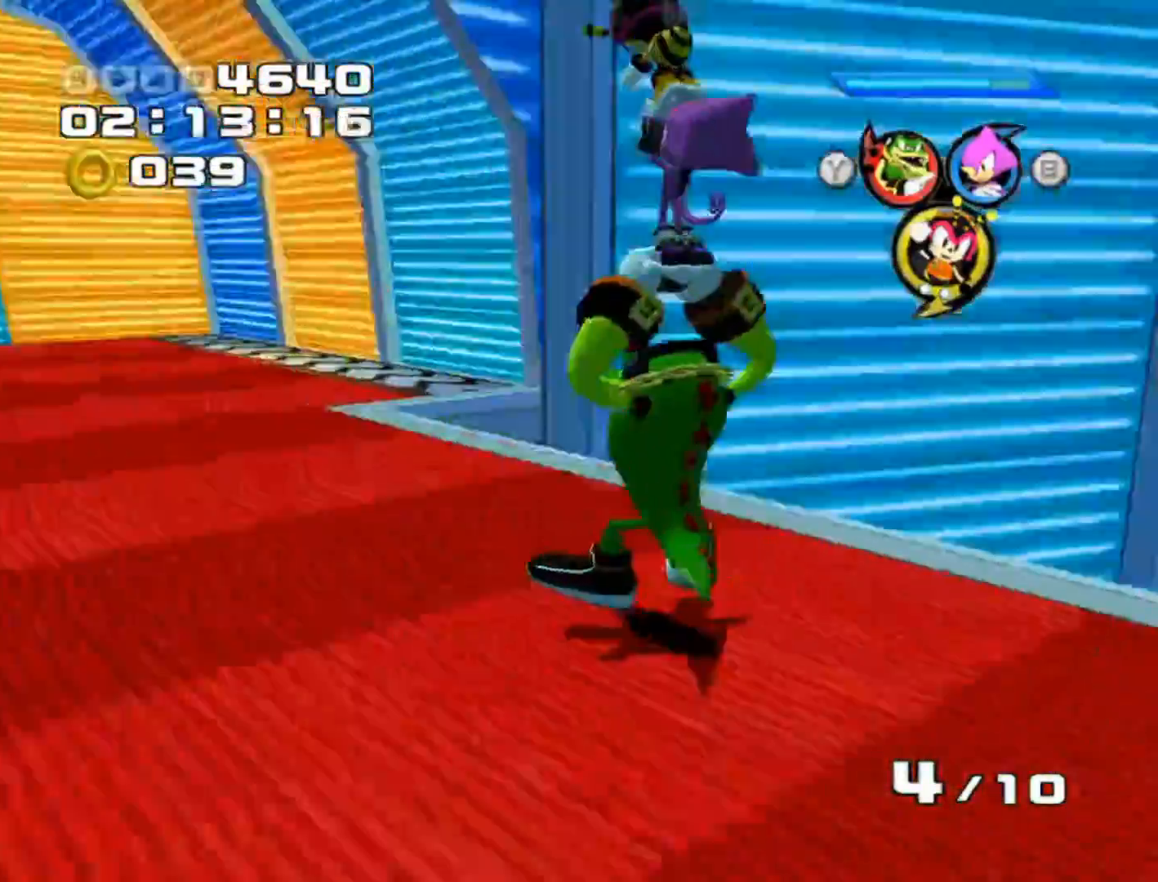
{"buttons": ["L2"], "left_stick": "up-right", "events": [[117, "left_stick", "down-right"], [367, "left_stick", "up-right"]]}
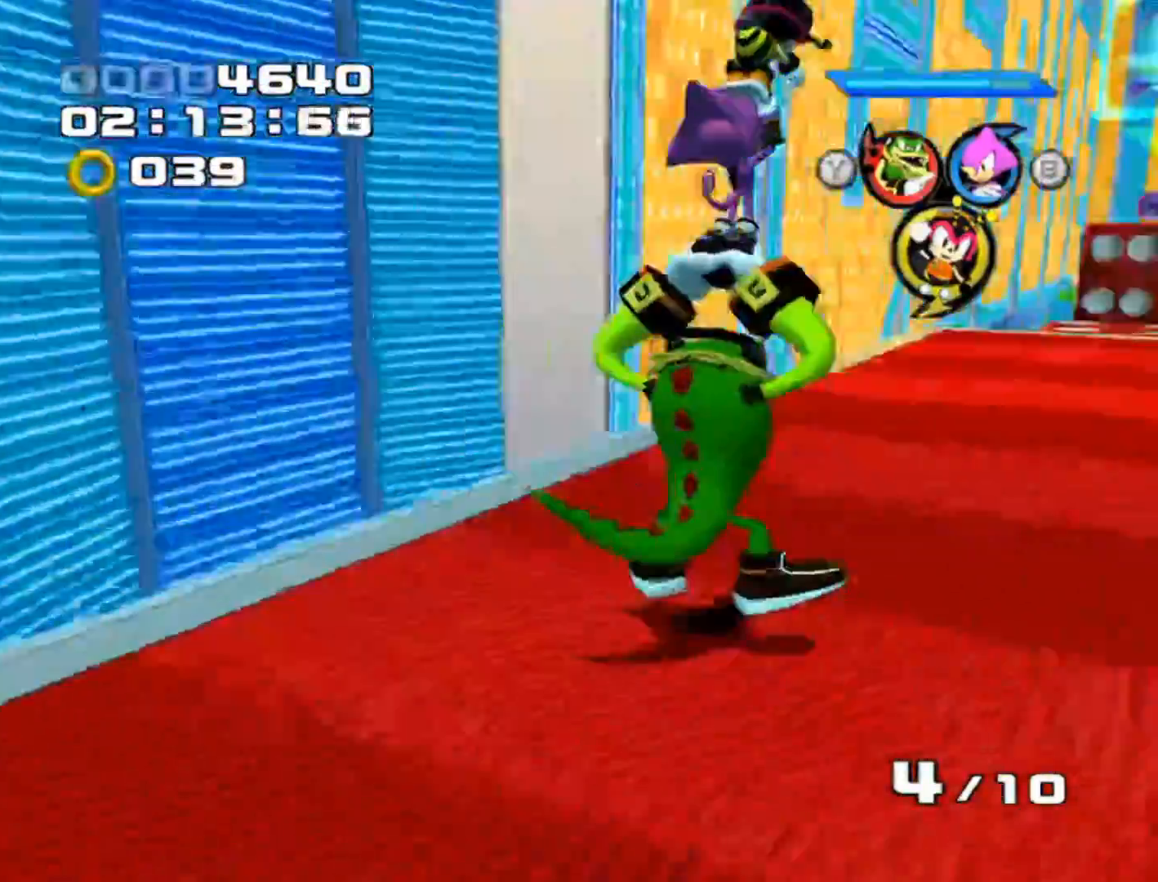
{"buttons": [], "left_stick": "up", "events": [[150, "L2", "up"], [350, "left_stick", "up"]]}
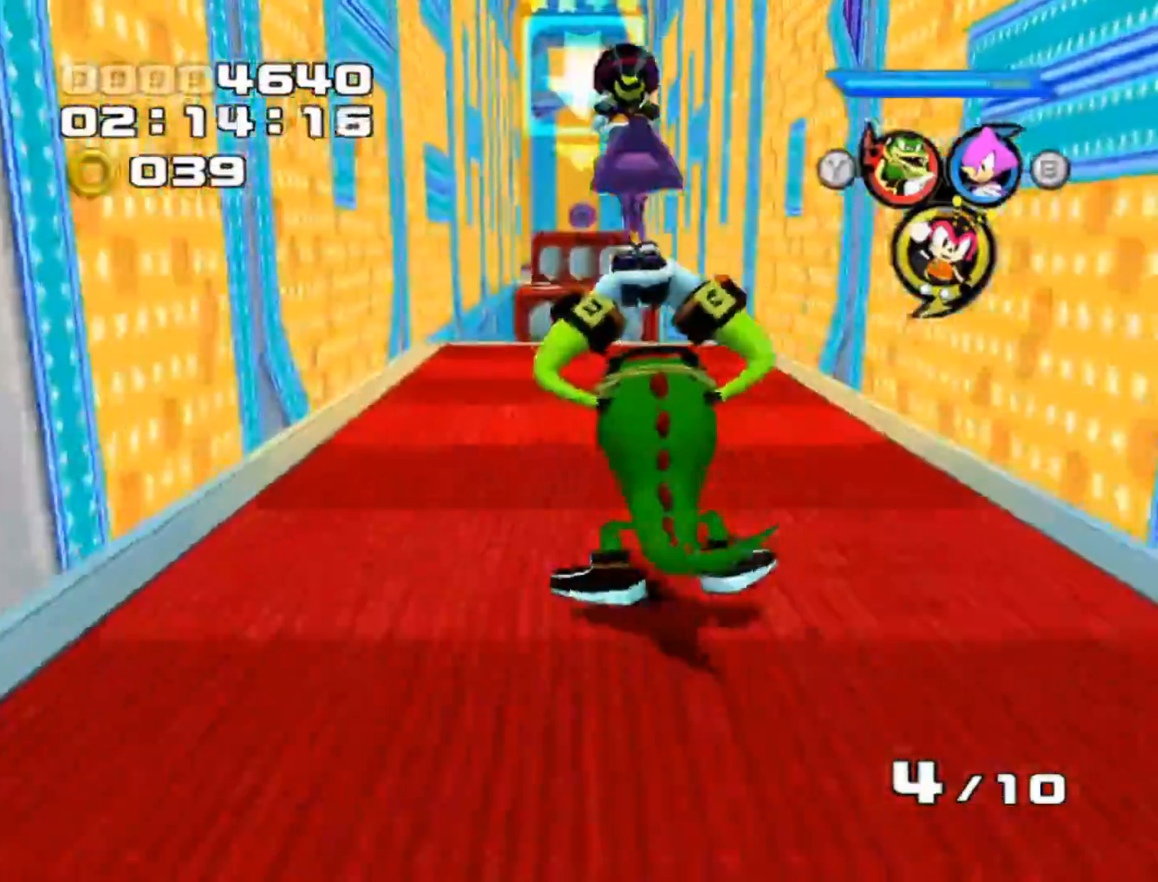
{"buttons": [], "left_stick": "up", "events": []}
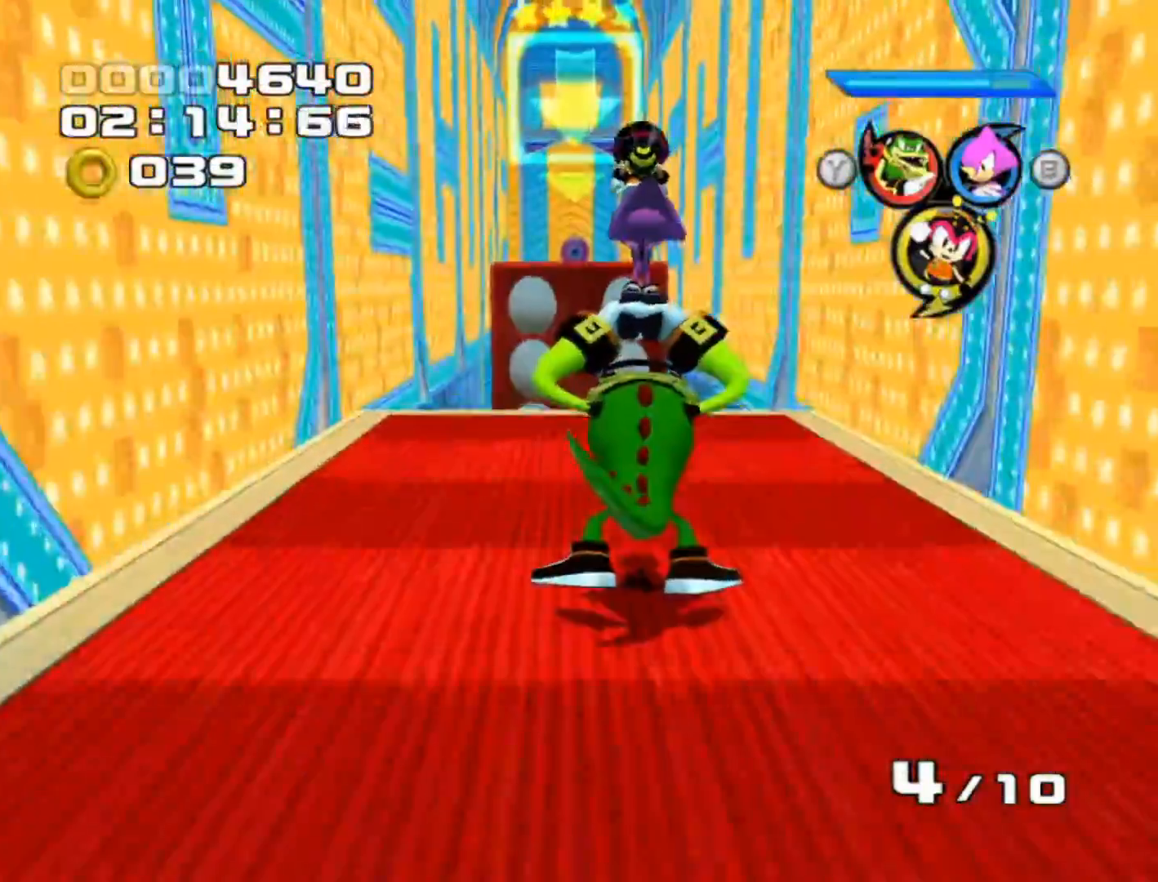
{"buttons": ["A"], "left_stick": "up", "events": [[450, "A", "down"]]}
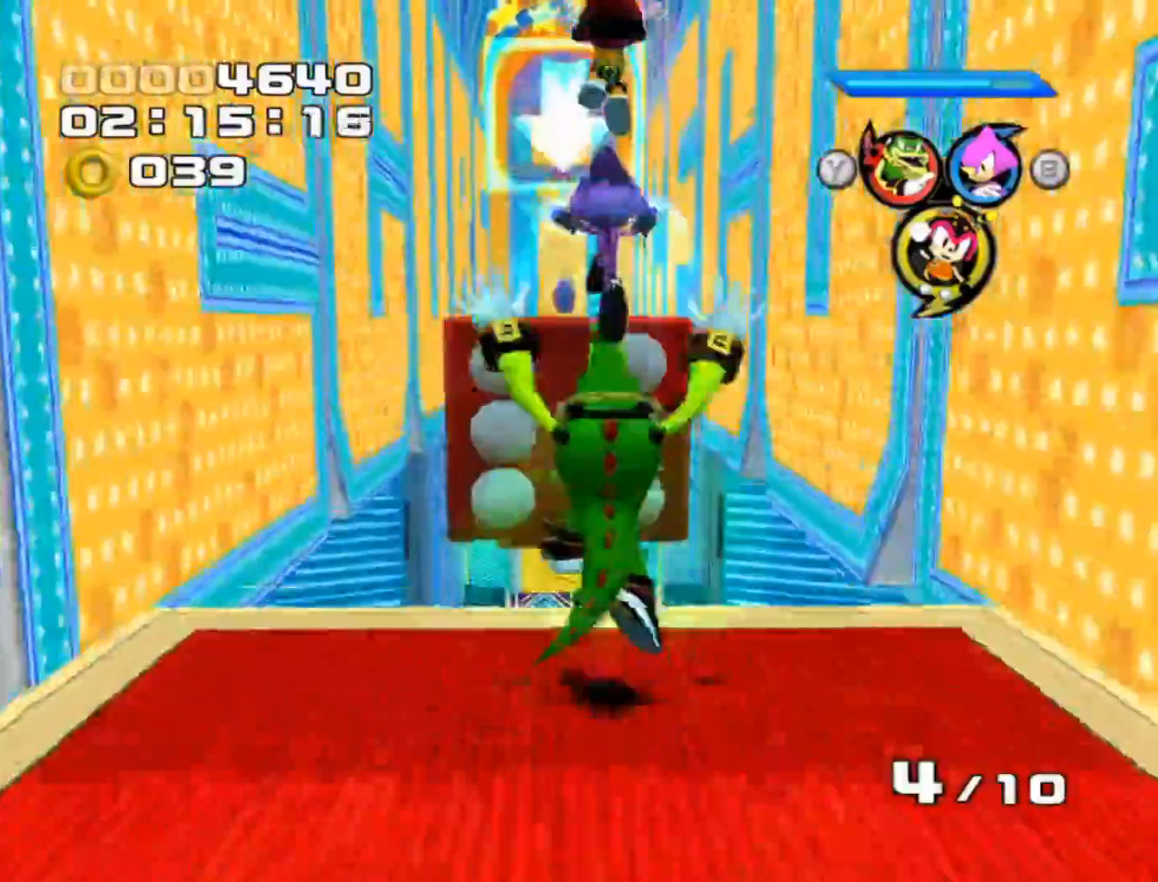
{"buttons": ["A"], "left_stick": "up", "events": []}
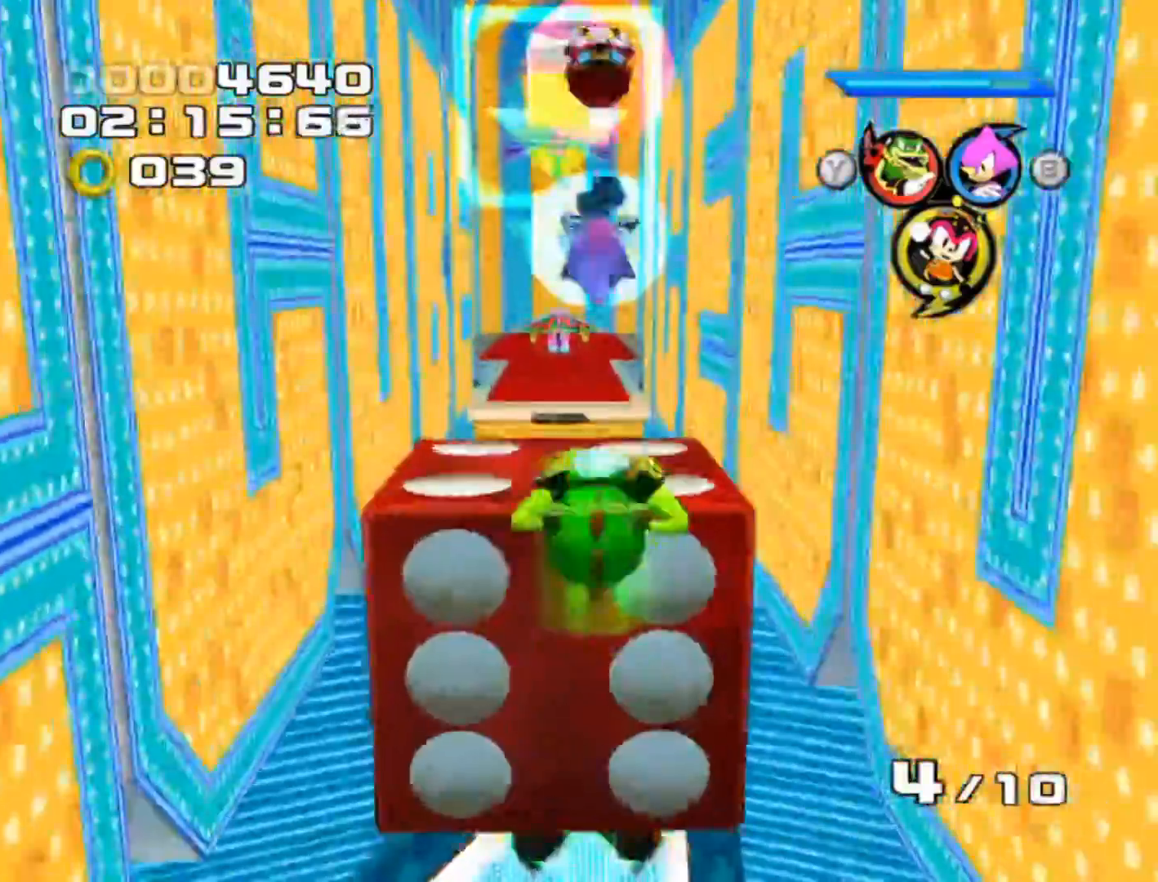
{"buttons": [], "left_stick": "center", "events": [[150, "left_stick", "center"], [217, "A", "up"]]}